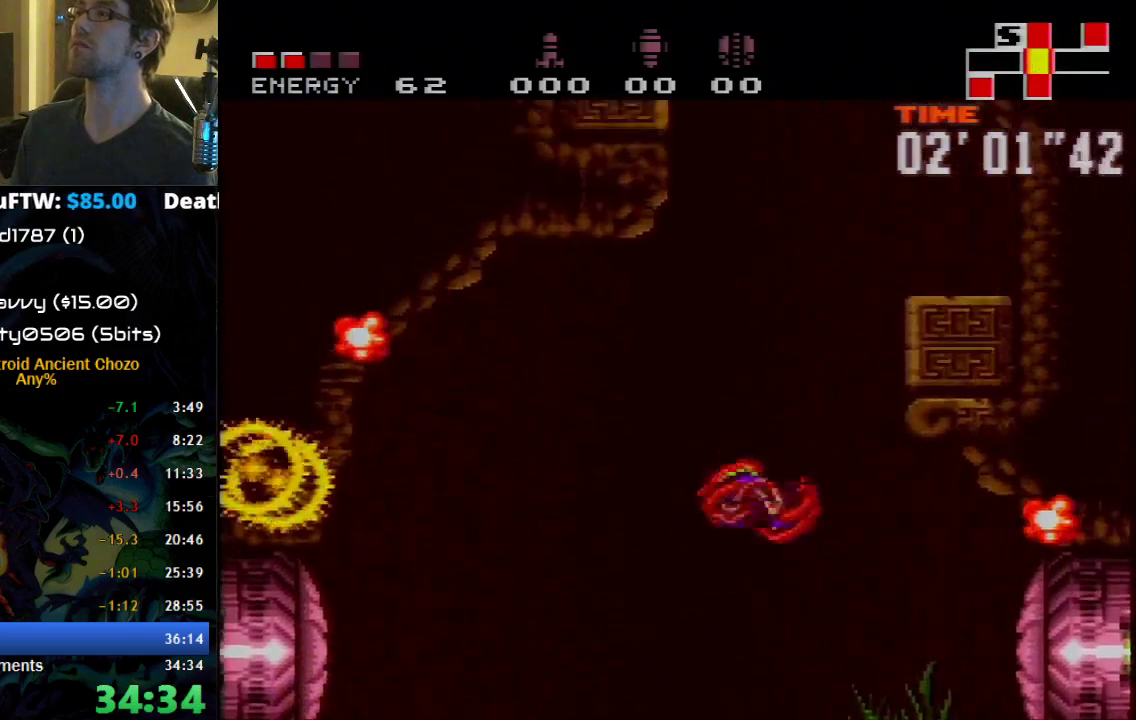
Gameplay with a controller (Nintendo layout); each line is a JSON object with the inputs held at the frame after it. "events" lists button and stick changes between this image and that frame as [ms after this image, input, new state], when the widget could be followed in between. Not read: L3 R3.
{"buttons": ["A", "DPAD_LEFT"], "events": [[83, "B", "up"], [83, "DPAD_RIGHT", "up"], [117, "A", "up"], [250, "DPAD_LEFT", "down"], [300, "A", "down"]]}
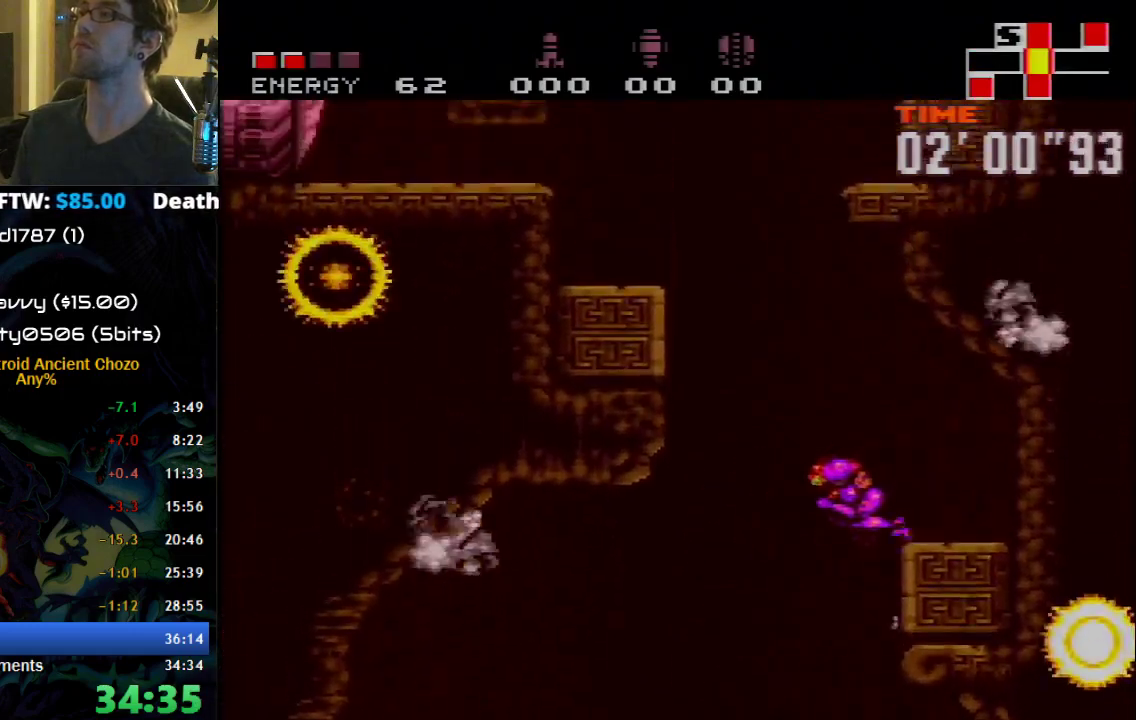
{"buttons": ["A", "DPAD_LEFT"], "events": [[83, "DPAD_LEFT", "up"], [150, "DPAD_RIGHT", "down"], [267, "A", "up"], [267, "DPAD_RIGHT", "up"], [333, "DPAD_LEFT", "down"], [367, "A", "down"]]}
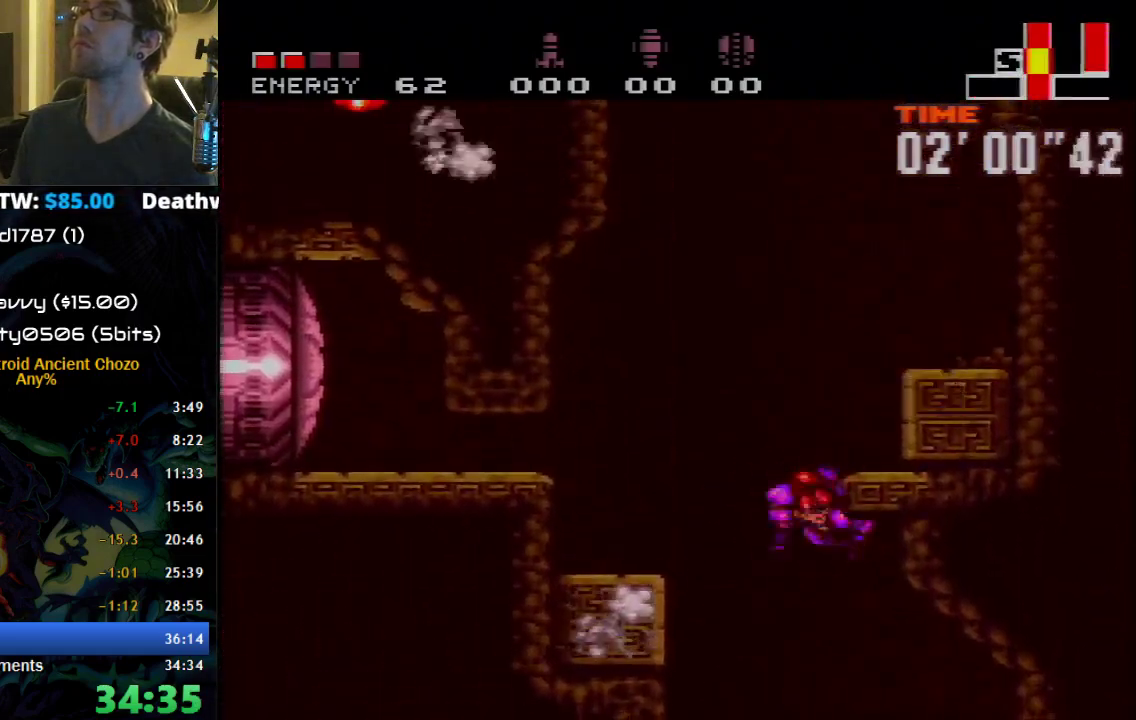
{"buttons": ["DPAD_LEFT"], "events": [[467, "A", "up"]]}
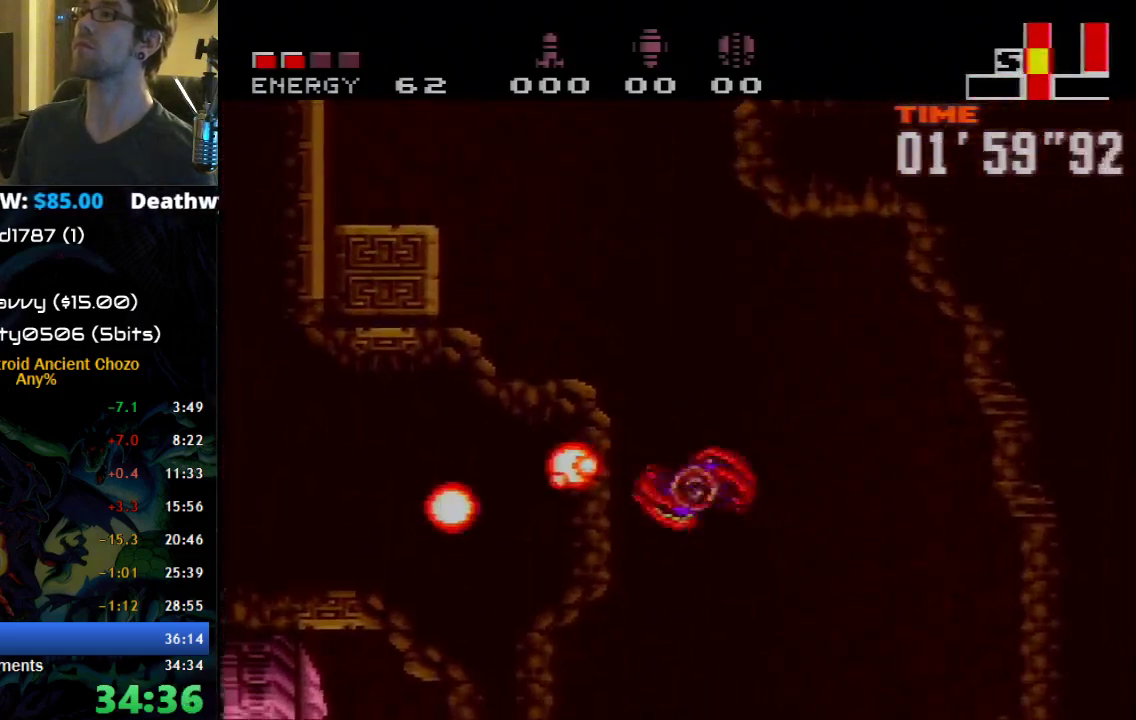
{"buttons": ["DPAD_RIGHT"], "events": [[50, "DPAD_LEFT", "up"], [83, "DPAD_RIGHT", "down"], [117, "A", "down"], [217, "DPAD_RIGHT", "up"], [267, "DPAD_LEFT", "down"], [367, "DPAD_LEFT", "up"], [433, "DPAD_RIGHT", "down"], [467, "A", "up"]]}
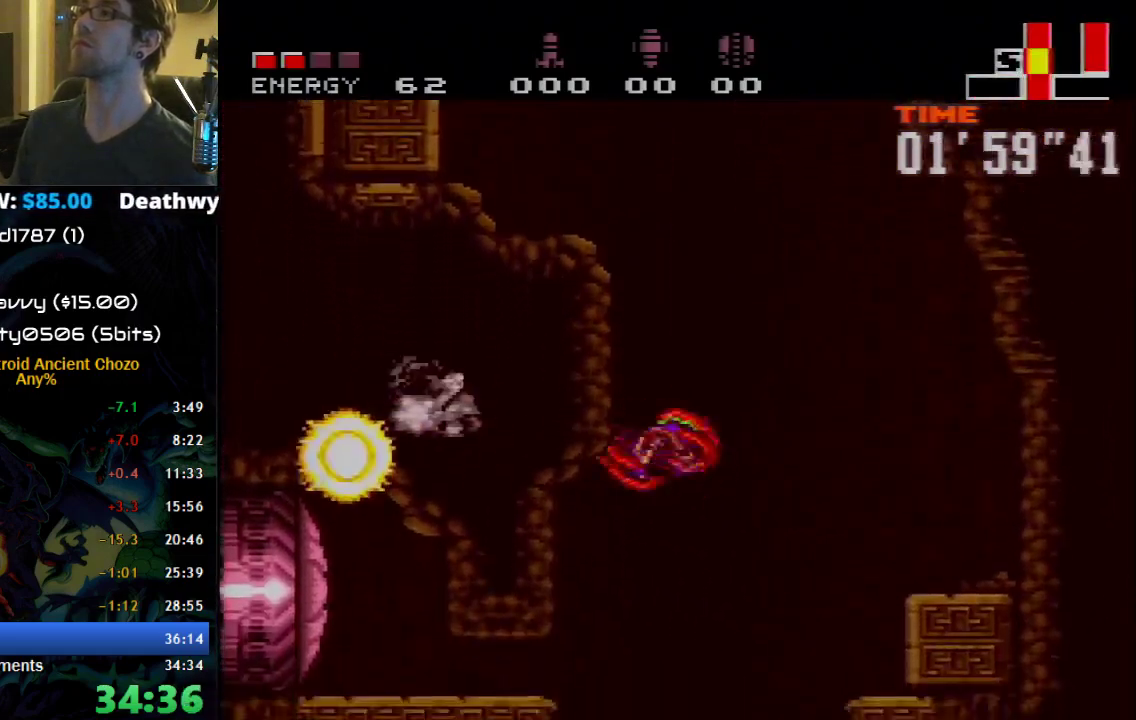
{"buttons": ["A", "DPAD_RIGHT"], "events": [[17, "A", "down"], [50, "DPAD_RIGHT", "up"], [150, "DPAD_LEFT", "down"], [367, "DPAD_LEFT", "up"], [400, "DPAD_RIGHT", "down"]]}
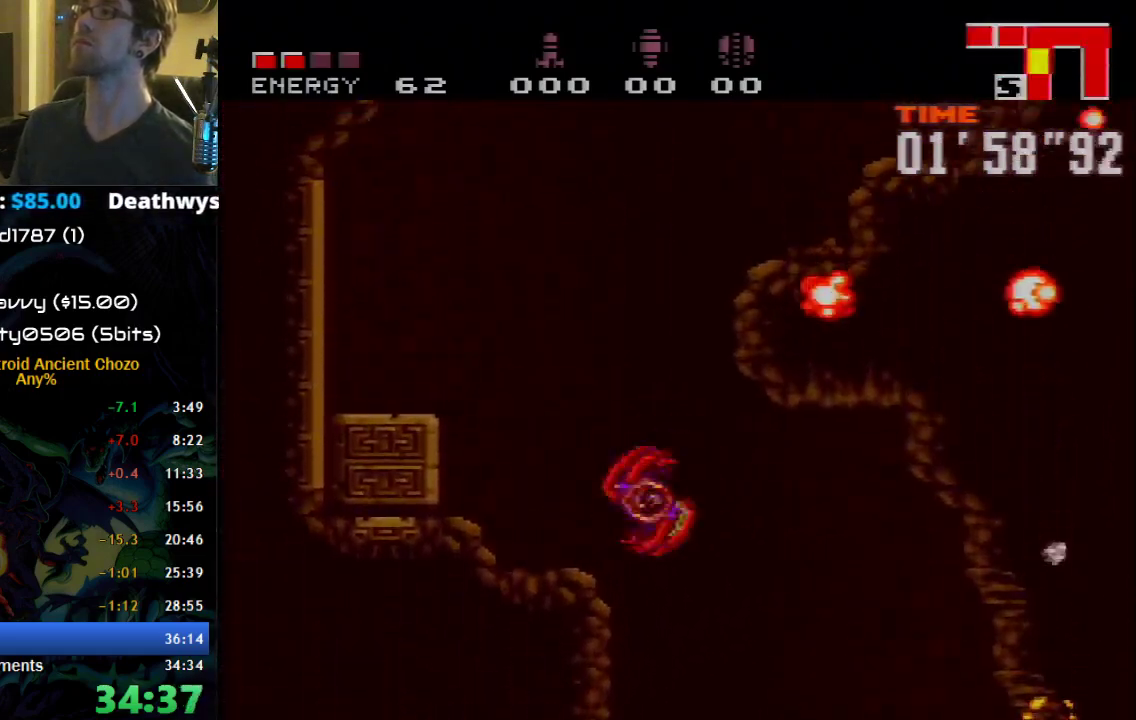
{"buttons": ["A", "DPAD_RIGHT"], "events": [[150, "A", "up"], [150, "DPAD_RIGHT", "up"], [250, "DPAD_LEFT", "down"], [267, "A", "down"], [367, "DPAD_LEFT", "up"], [400, "DPAD_RIGHT", "down"]]}
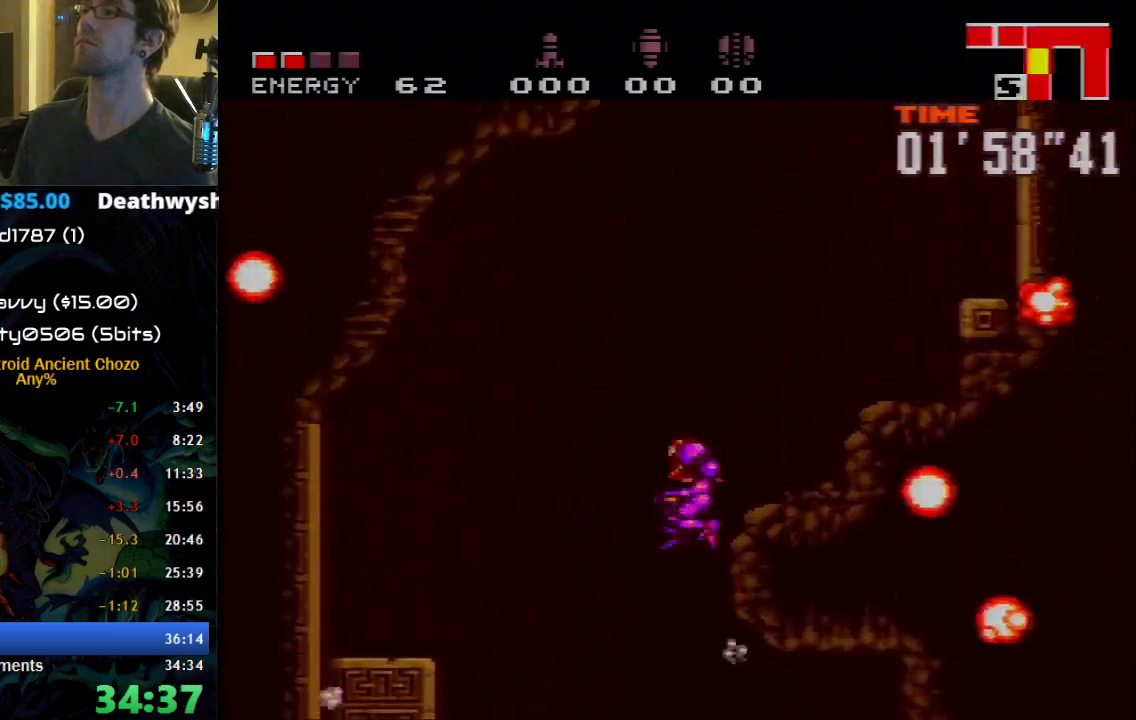
{"buttons": ["A", "B"], "events": [[17, "A", "up"], [117, "B", "down"], [400, "A", "down"], [467, "DPAD_RIGHT", "up"]]}
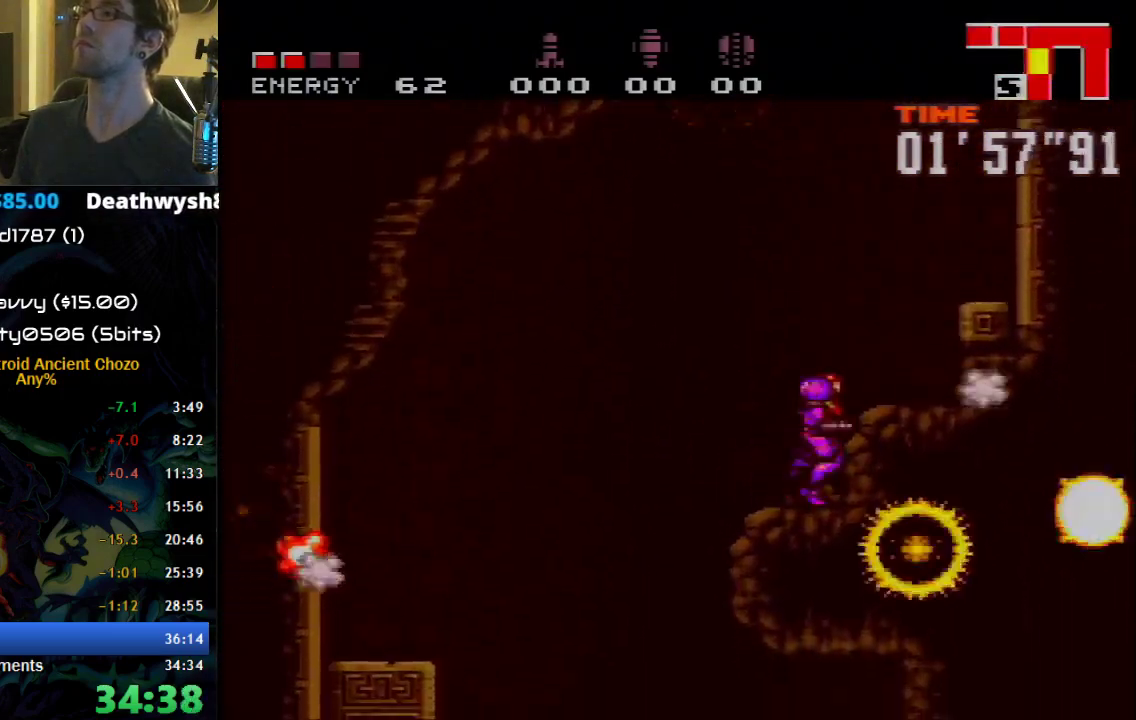
{"buttons": ["A", "B", "DPAD_LEFT"], "events": [[83, "DPAD_LEFT", "down"]]}
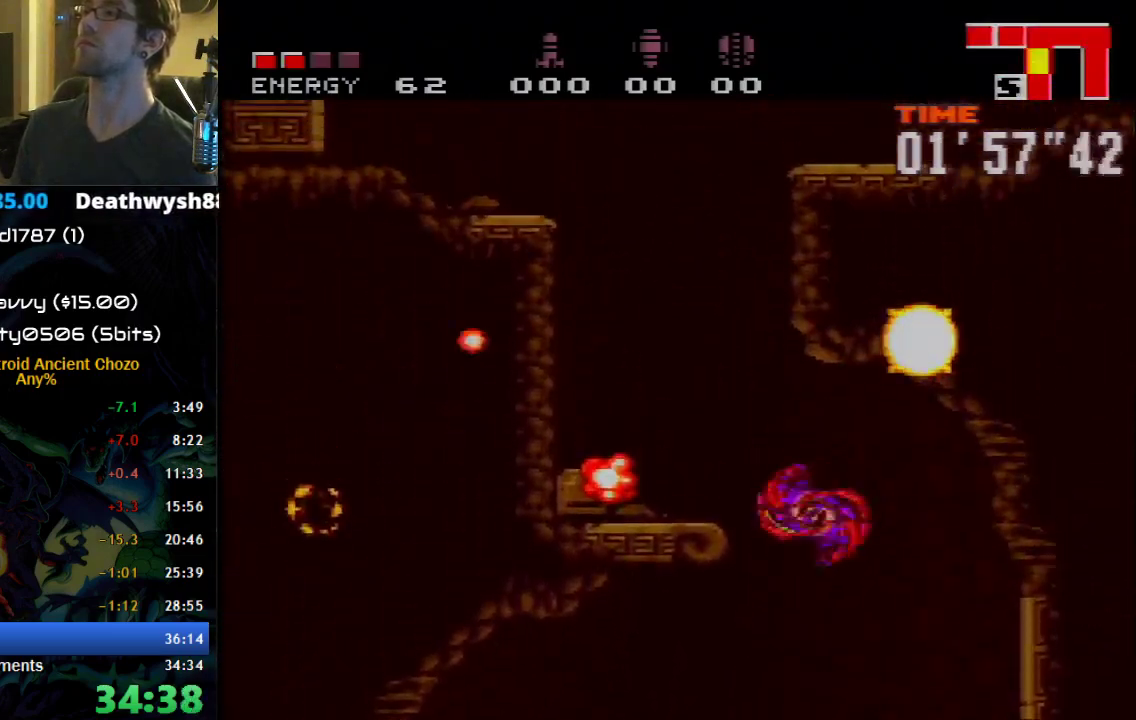
{"buttons": ["A", "DPAD_RIGHT"], "events": [[83, "A", "up"], [83, "B", "up"], [150, "DPAD_LEFT", "up"], [300, "A", "down"], [400, "DPAD_RIGHT", "down"]]}
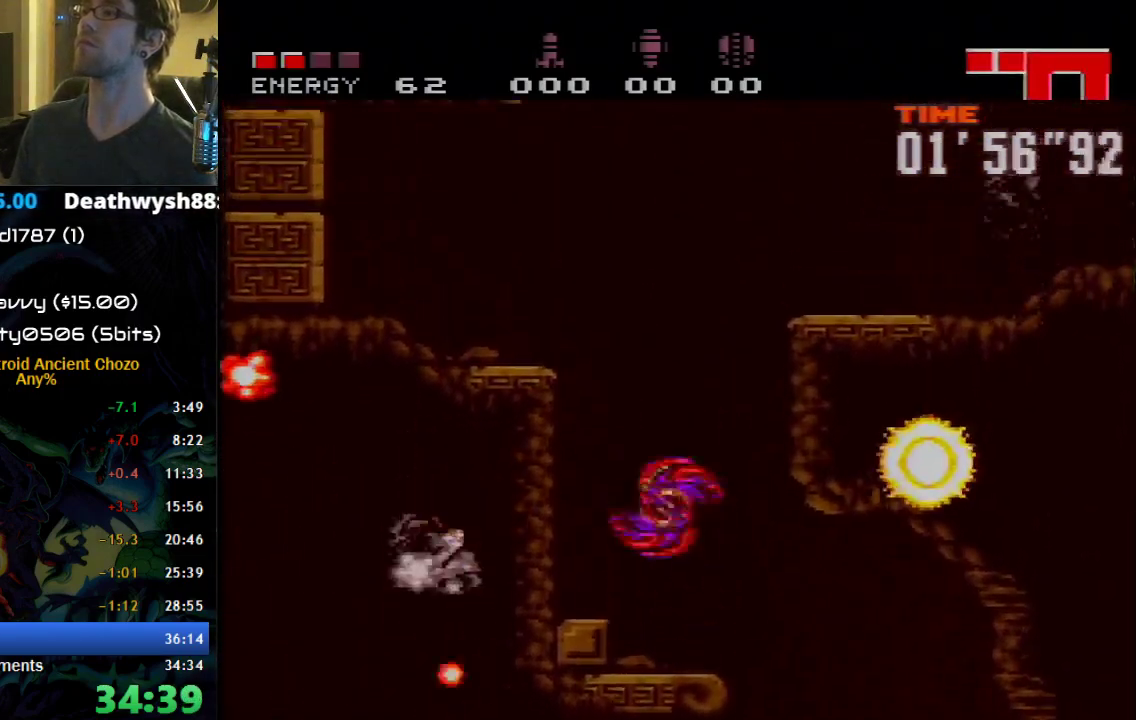
{"buttons": ["B", "DPAD_RIGHT"], "events": [[217, "A", "up"], [333, "B", "down"]]}
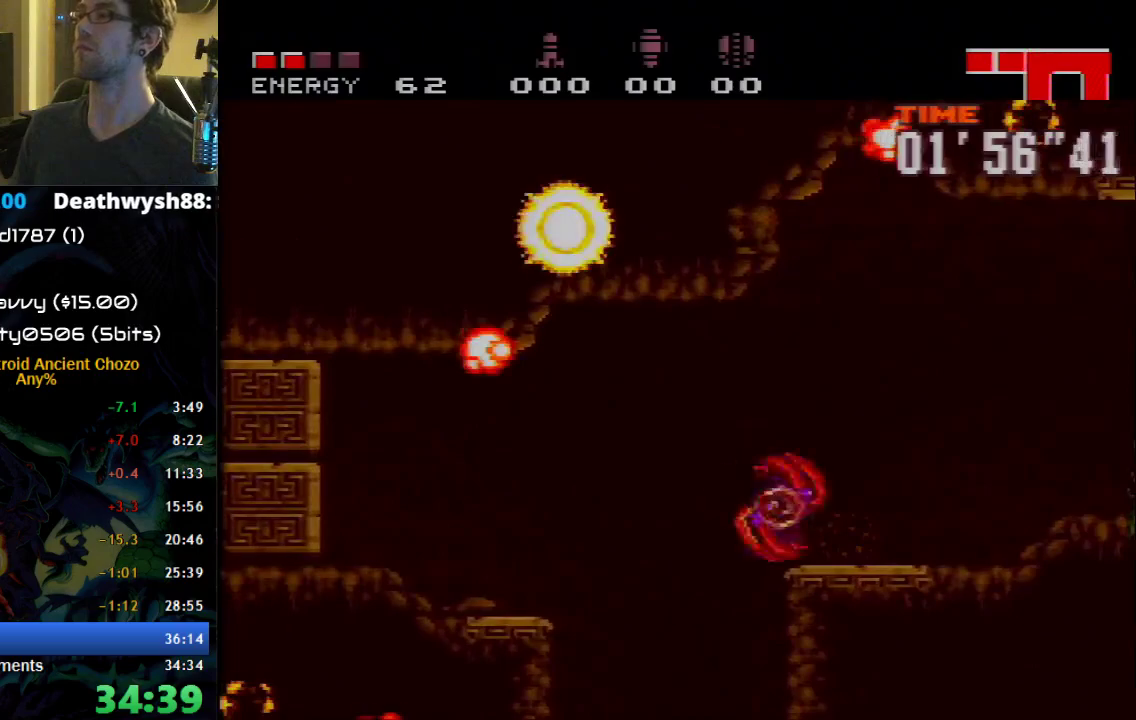
{"buttons": ["B", "DPAD_RIGHT"], "events": []}
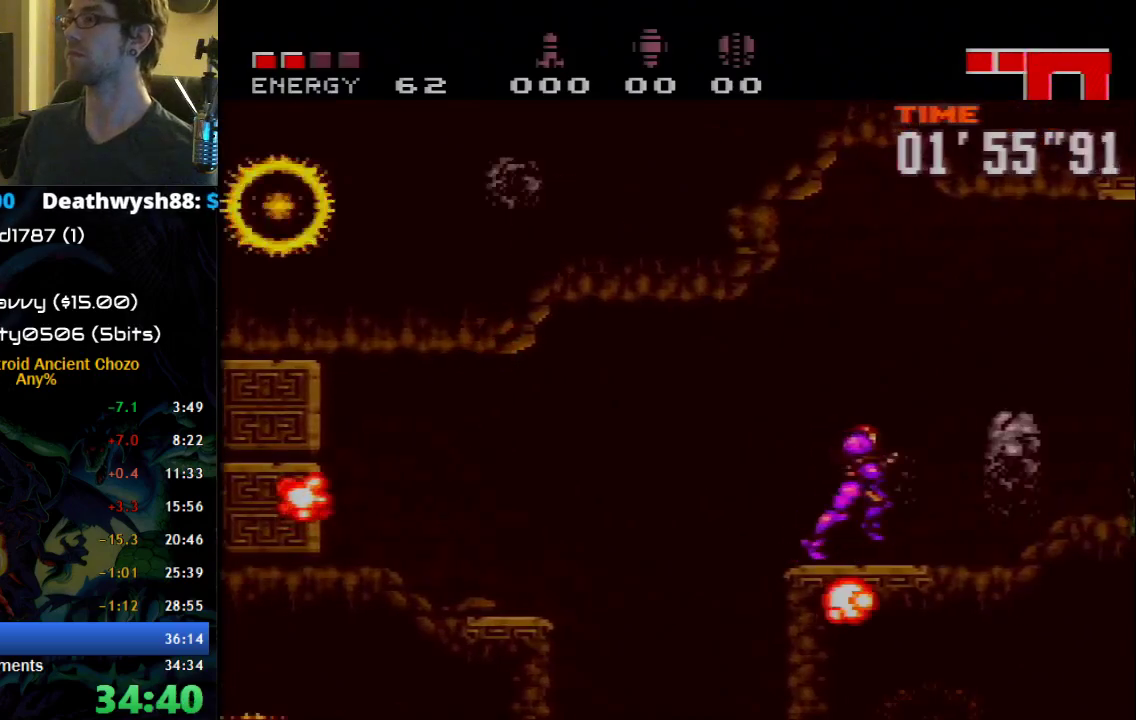
{"buttons": ["B", "DPAD_RIGHT"], "events": []}
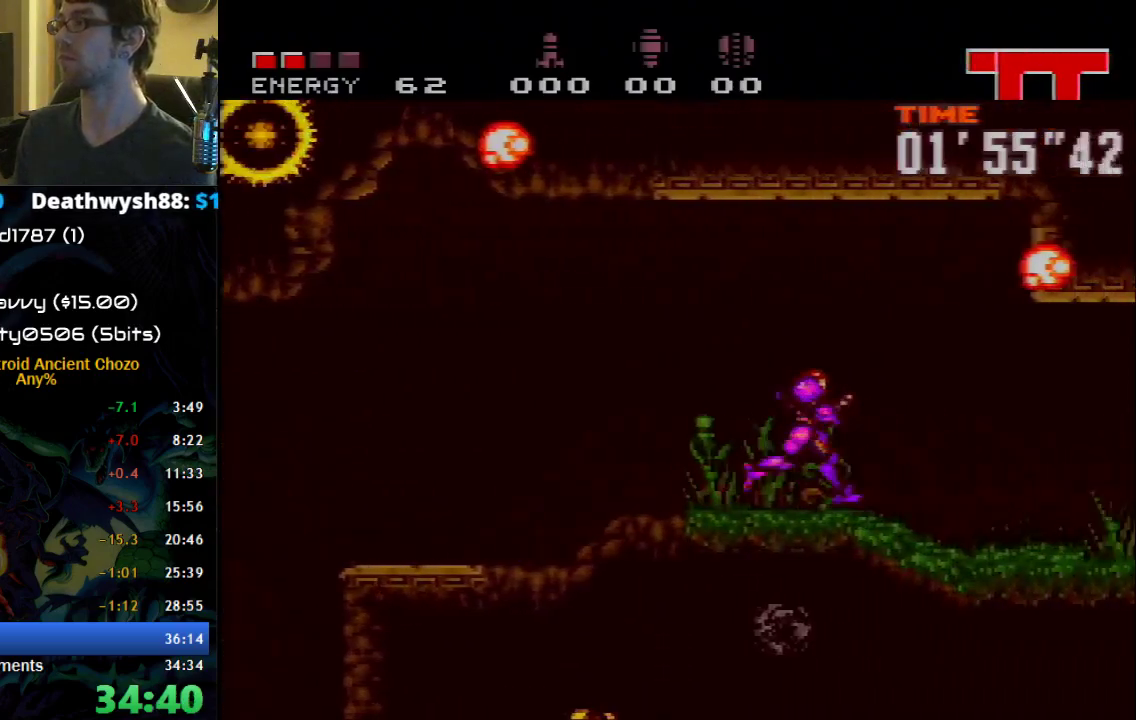
{"buttons": ["A", "B", "DPAD_RIGHT"], "events": [[83, "X", "down"], [217, "X", "up"], [467, "A", "down"]]}
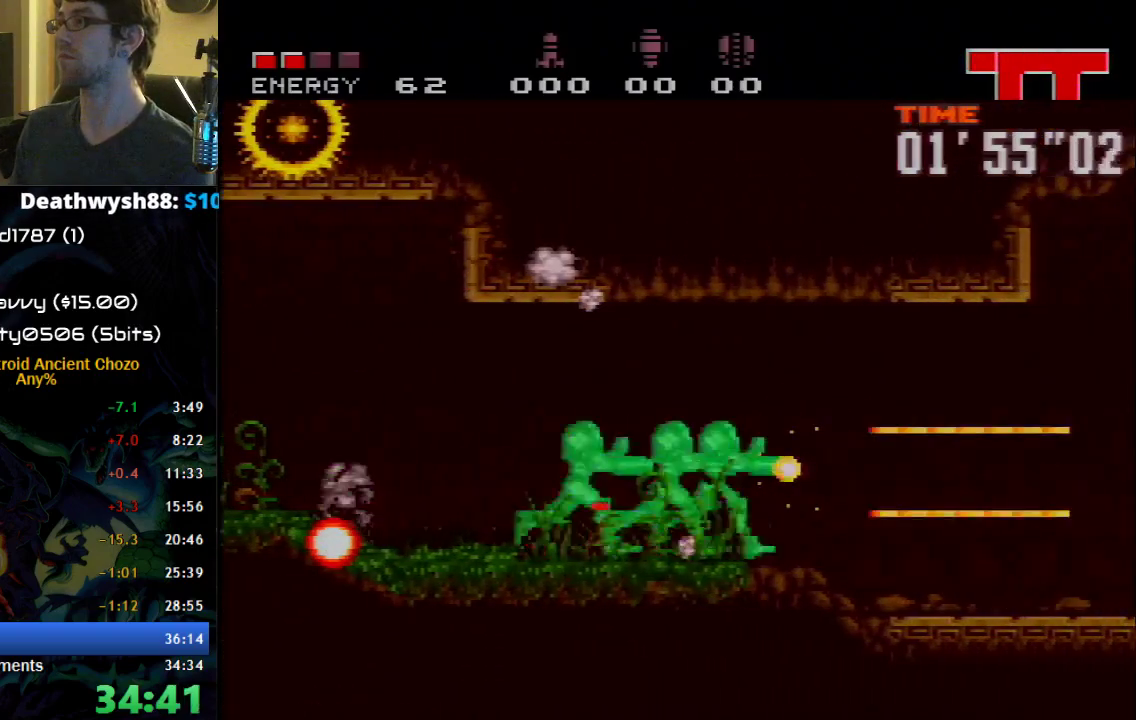
{"buttons": ["B", "DPAD_RIGHT"], "events": [[50, "A", "up"], [300, "A", "down"], [400, "A", "up"]]}
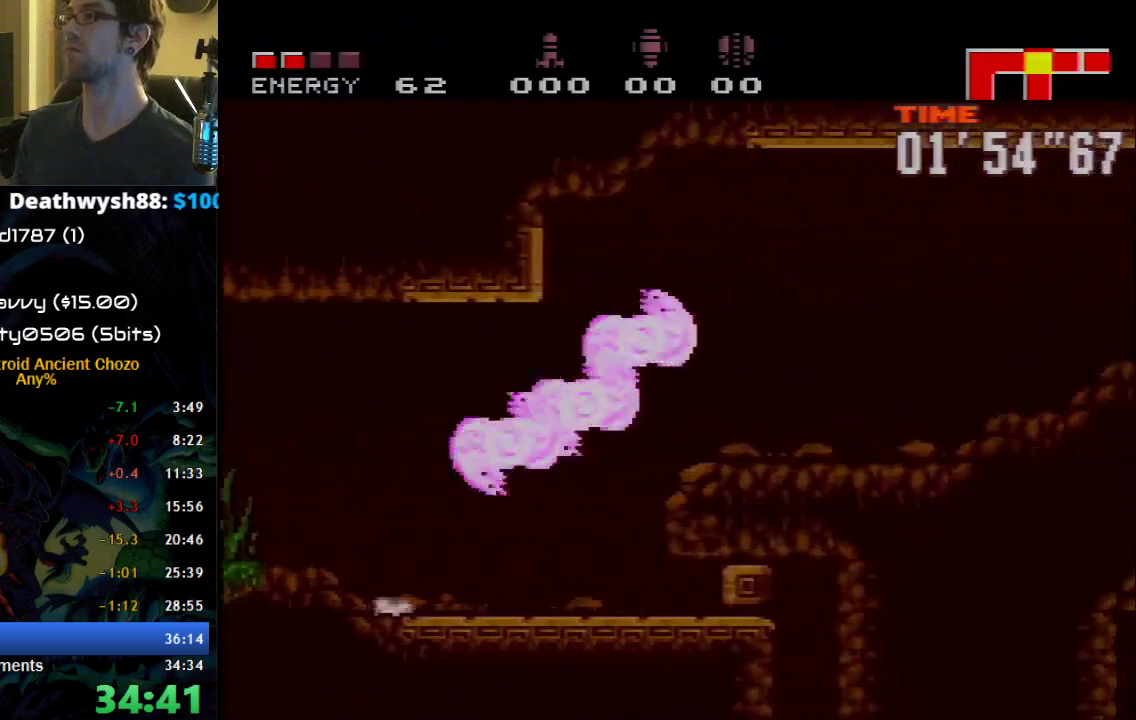
{"buttons": ["B", "DPAD_RIGHT"], "events": [[250, "X", "down"], [333, "X", "up"]]}
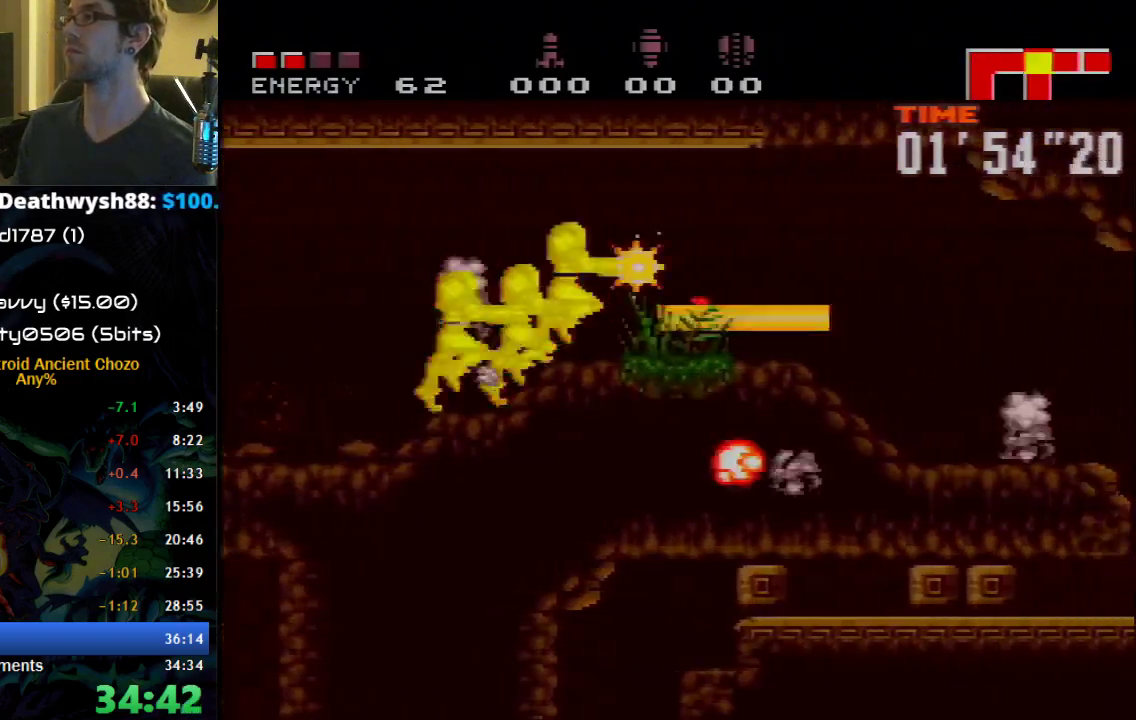
{"buttons": ["B", "DPAD_RIGHT"], "events": []}
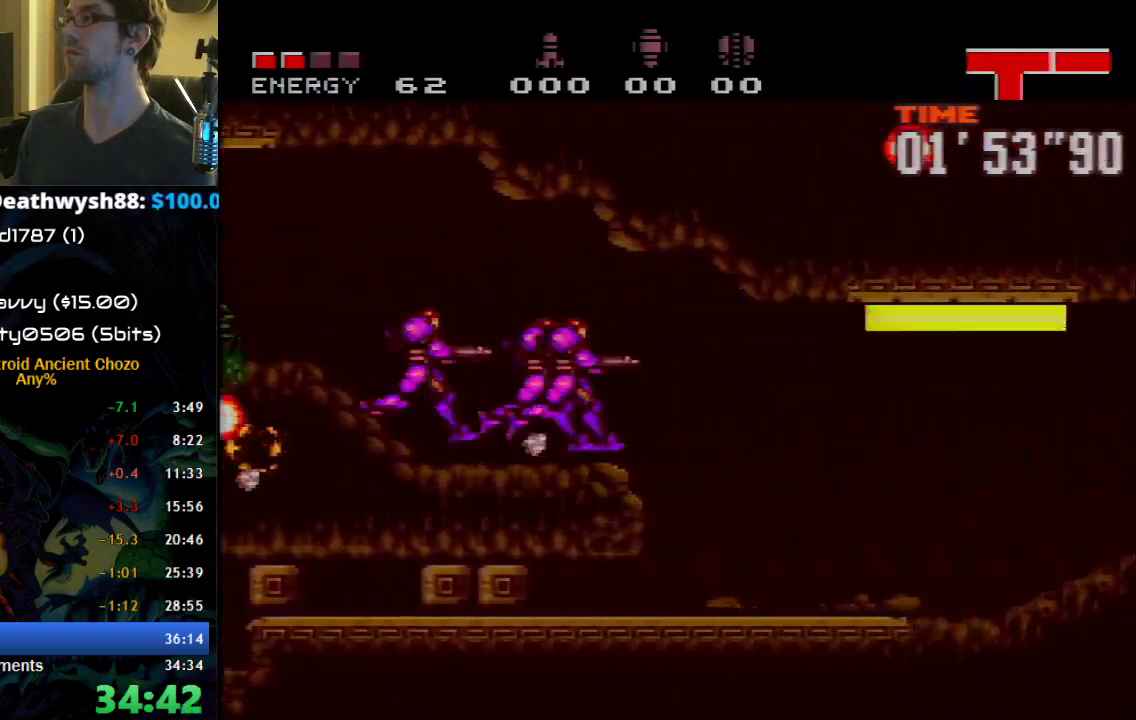
{"buttons": ["B", "DPAD_RIGHT"], "events": []}
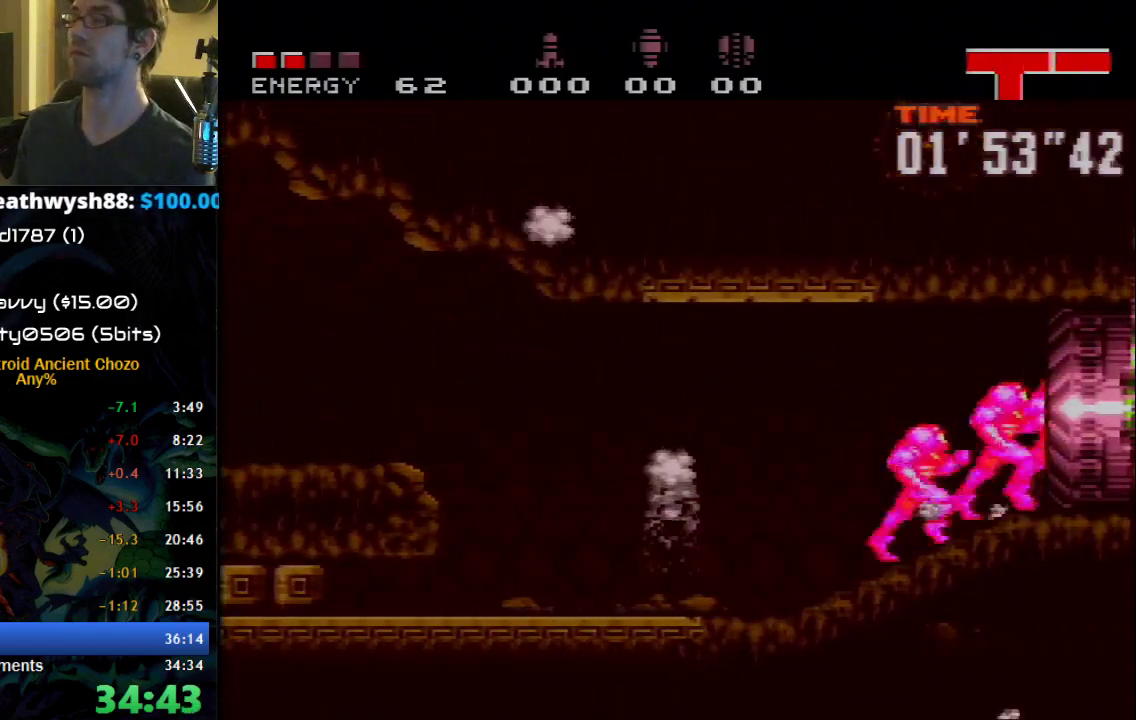
{"buttons": ["B", "DPAD_RIGHT"], "events": []}
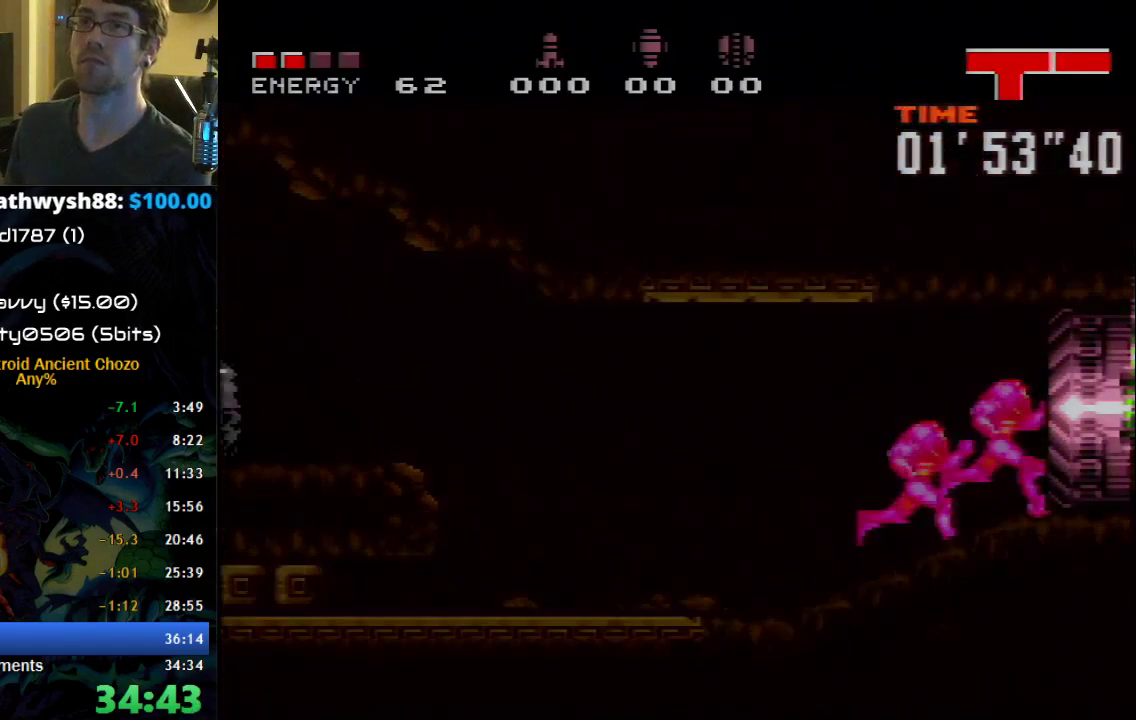
{"buttons": ["B", "DPAD_RIGHT"], "events": []}
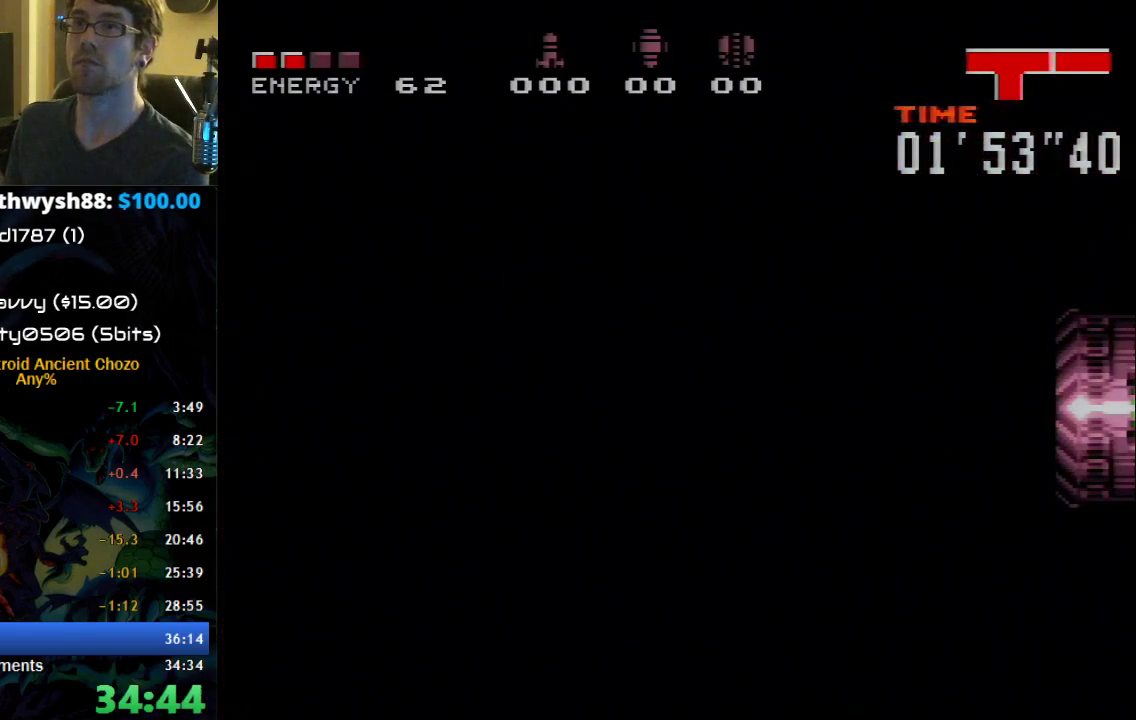
{"buttons": ["B", "DPAD_RIGHT"], "events": []}
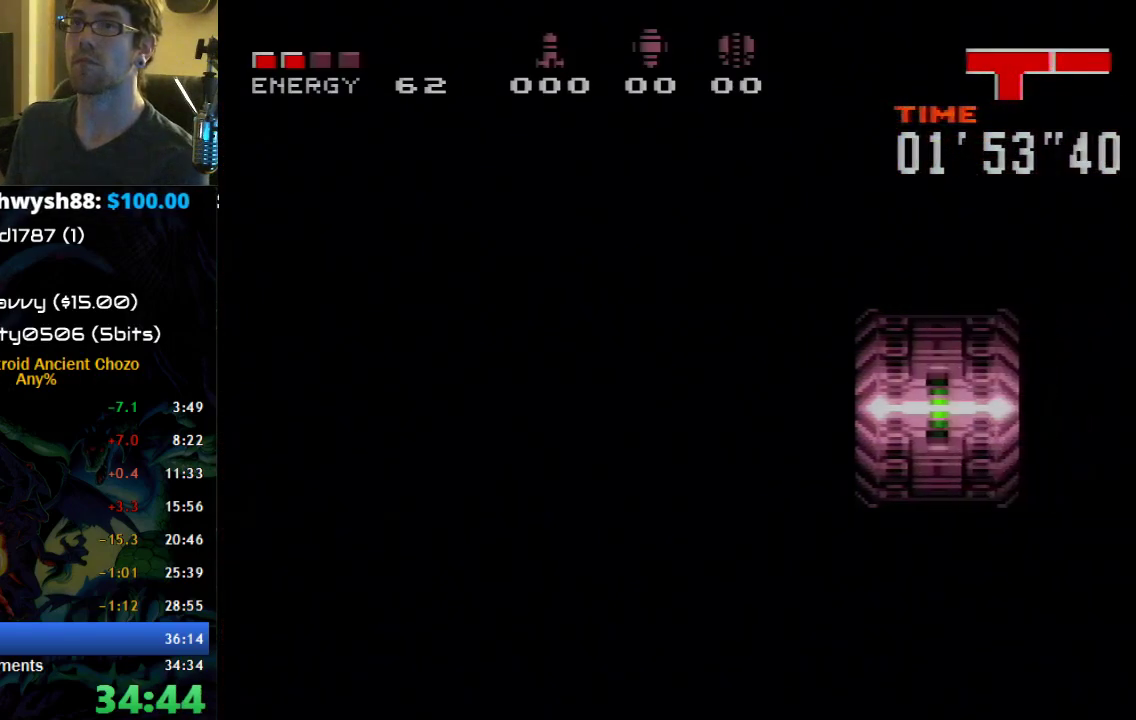
{"buttons": ["B", "DPAD_RIGHT"], "events": []}
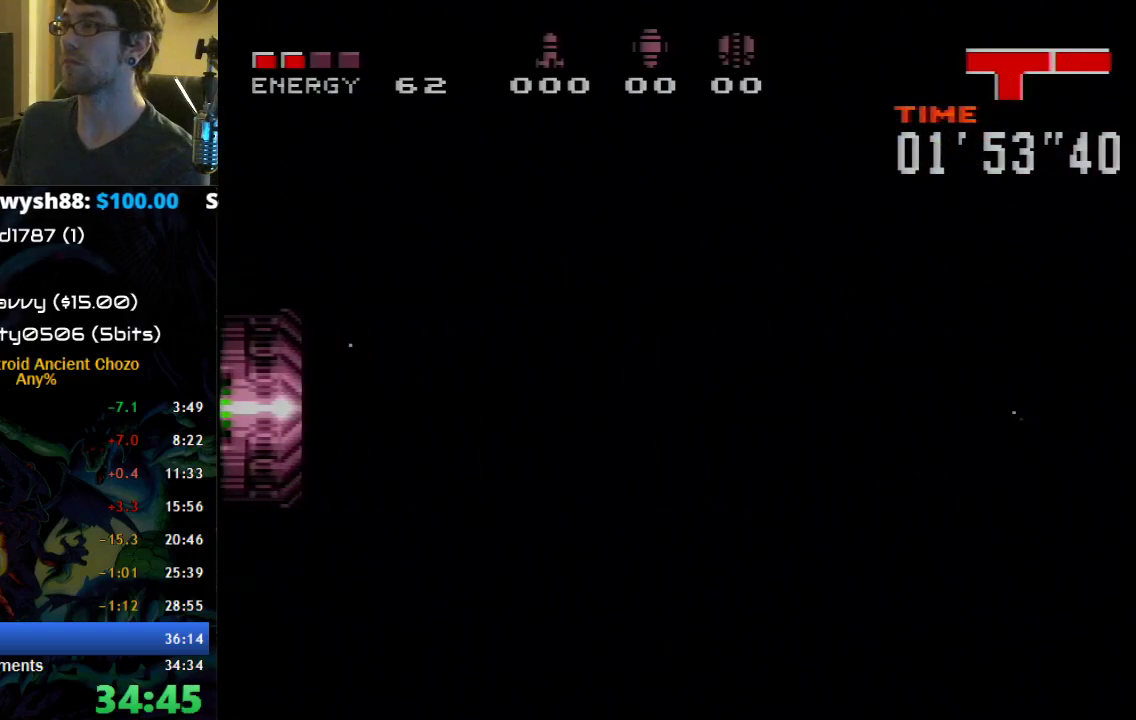
{"buttons": ["B", "DPAD_RIGHT"], "events": []}
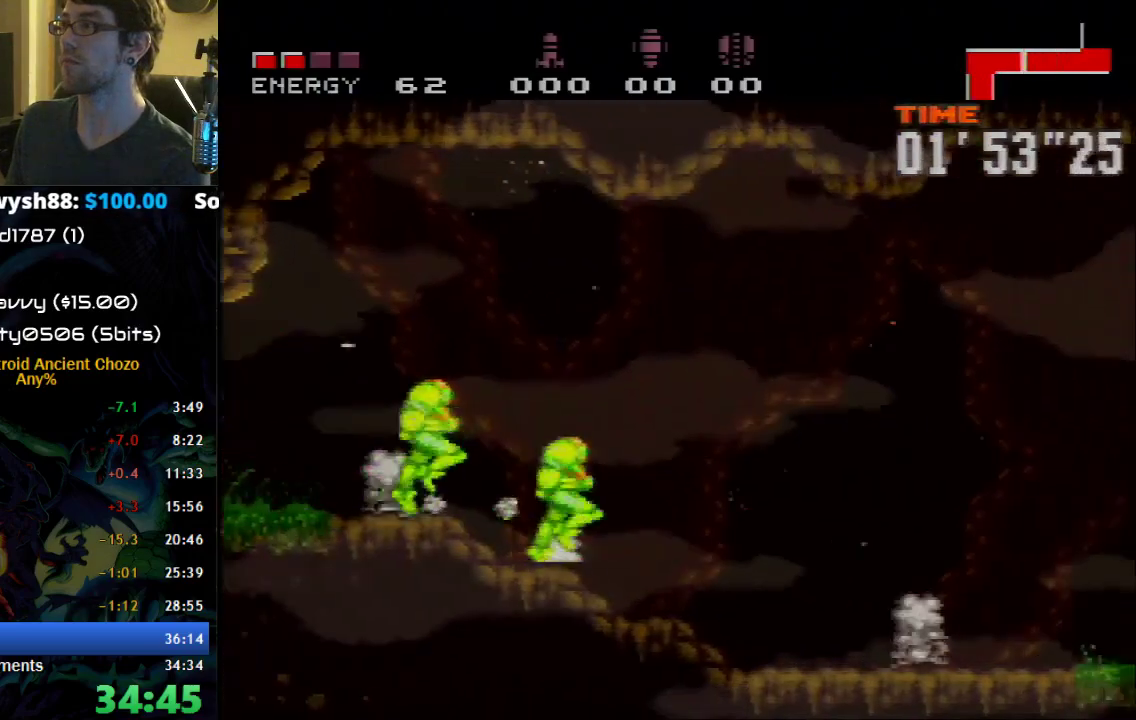
{"buttons": ["B", "DPAD_RIGHT"], "events": []}
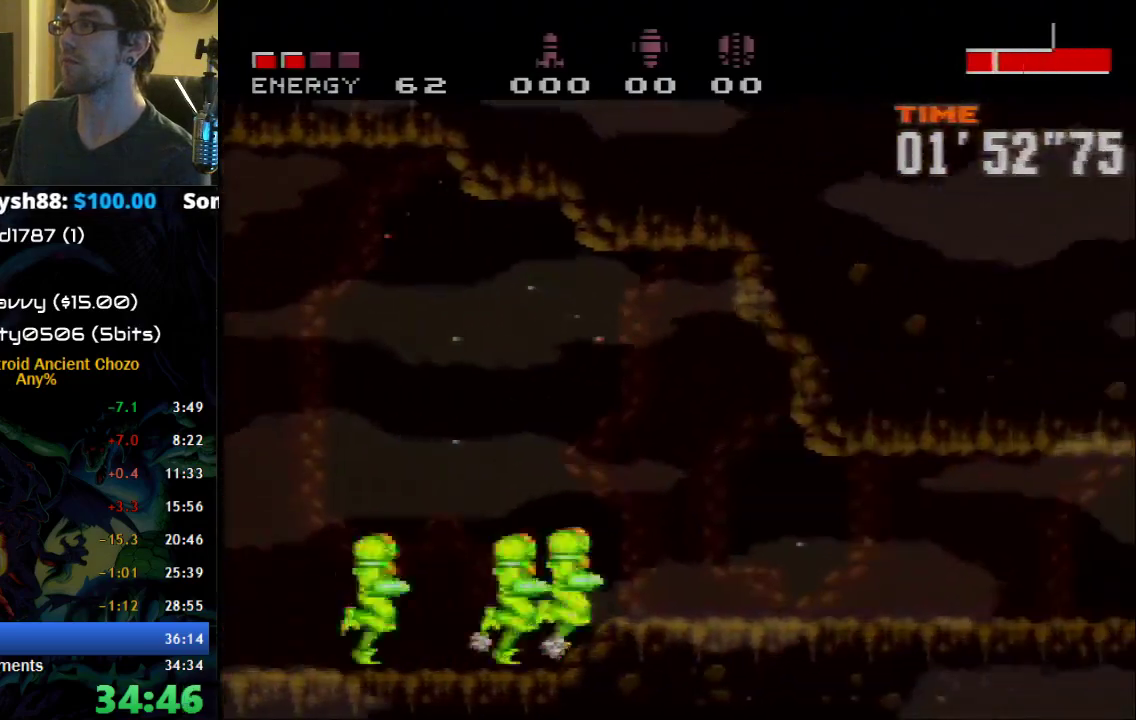
{"buttons": ["A", "B", "DPAD_RIGHT"], "events": [[300, "A", "down"]]}
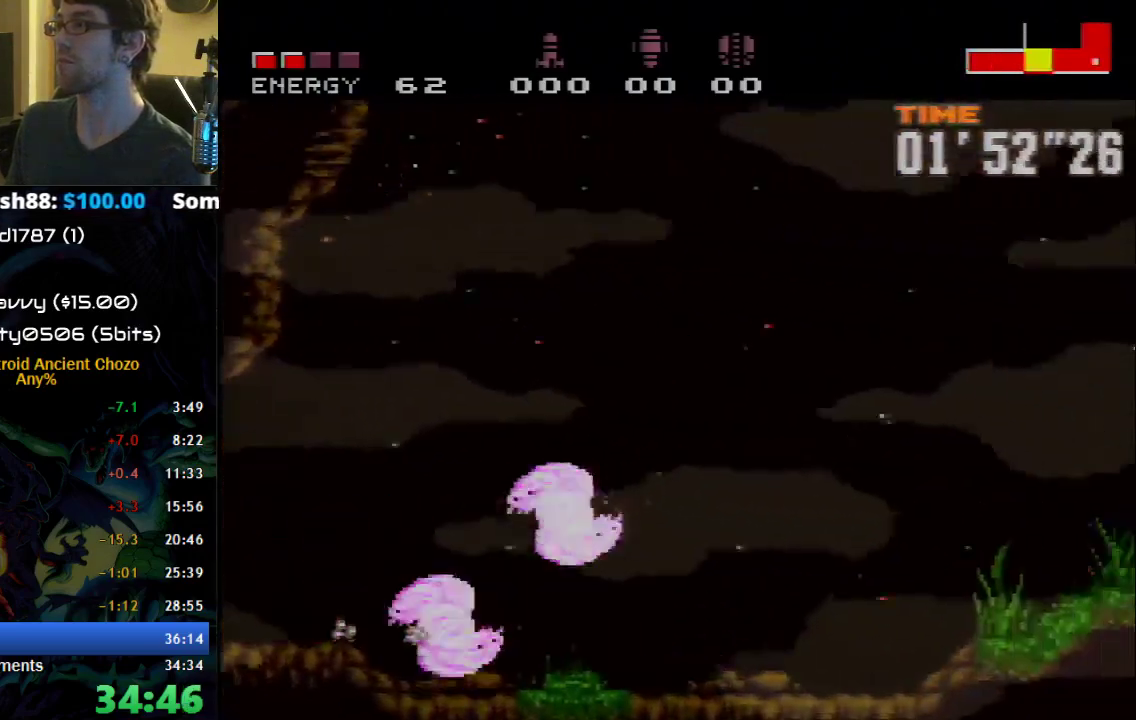
{"buttons": ["DPAD_RIGHT"], "events": [[117, "A", "up"], [117, "B", "up"], [217, "B", "down"], [300, "B", "up"], [400, "A", "down"], [467, "A", "up"]]}
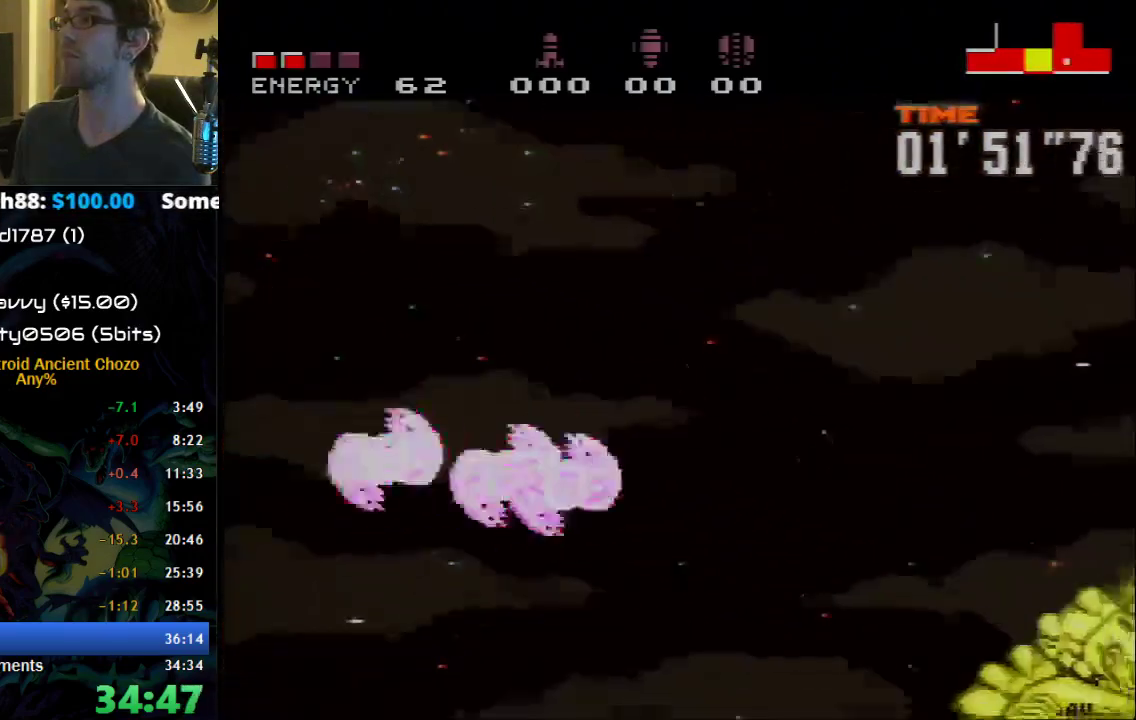
{"buttons": ["DPAD_LEFT"], "events": [[117, "DPAD_RIGHT", "up"], [183, "B", "down"], [183, "DPAD_LEFT", "down"], [433, "B", "up"]]}
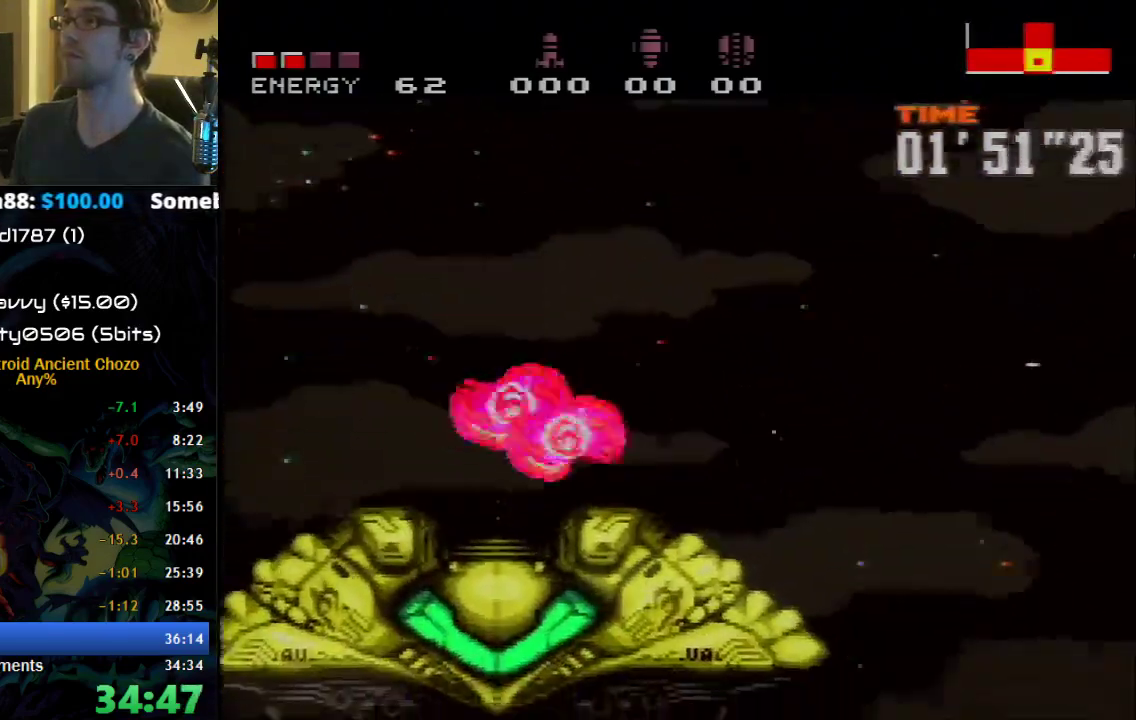
{"buttons": ["DPAD_RIGHT"], "events": [[217, "DPAD_LEFT", "up"], [250, "DPAD_RIGHT", "down"], [300, "DPAD_RIGHT", "up"], [500, "DPAD_RIGHT", "down"]]}
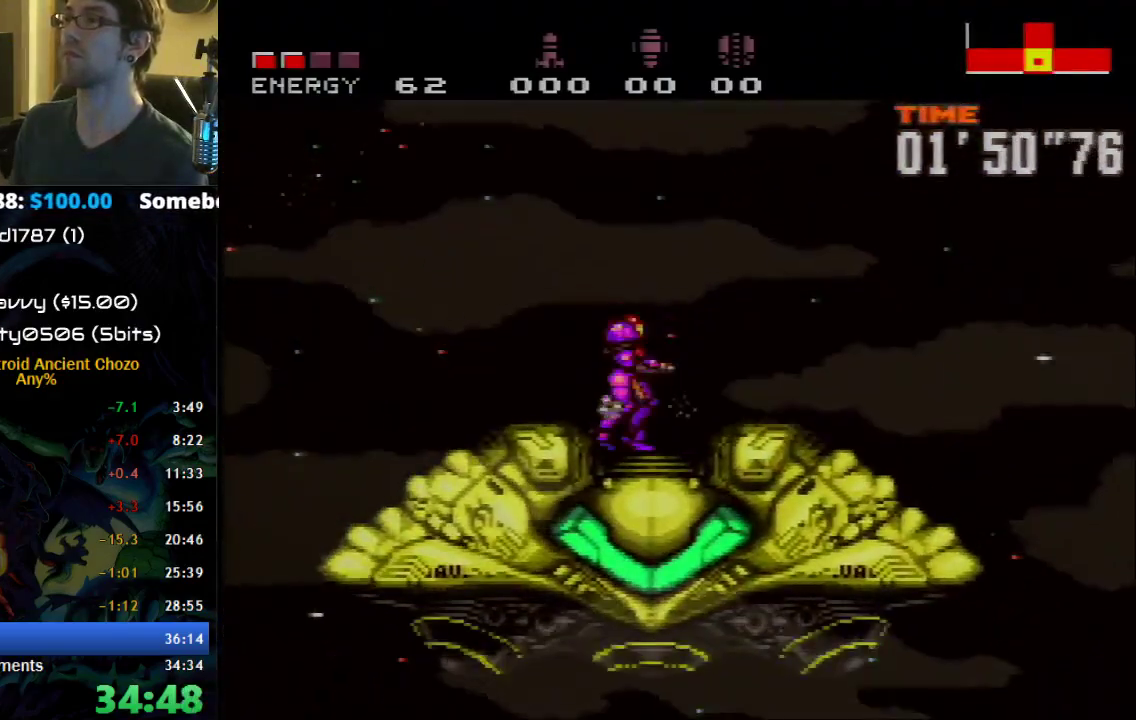
{"buttons": [], "events": [[83, "DPAD_RIGHT", "up"], [183, "DPAD_DOWN", "down"], [250, "DPAD_DOWN", "up"]]}